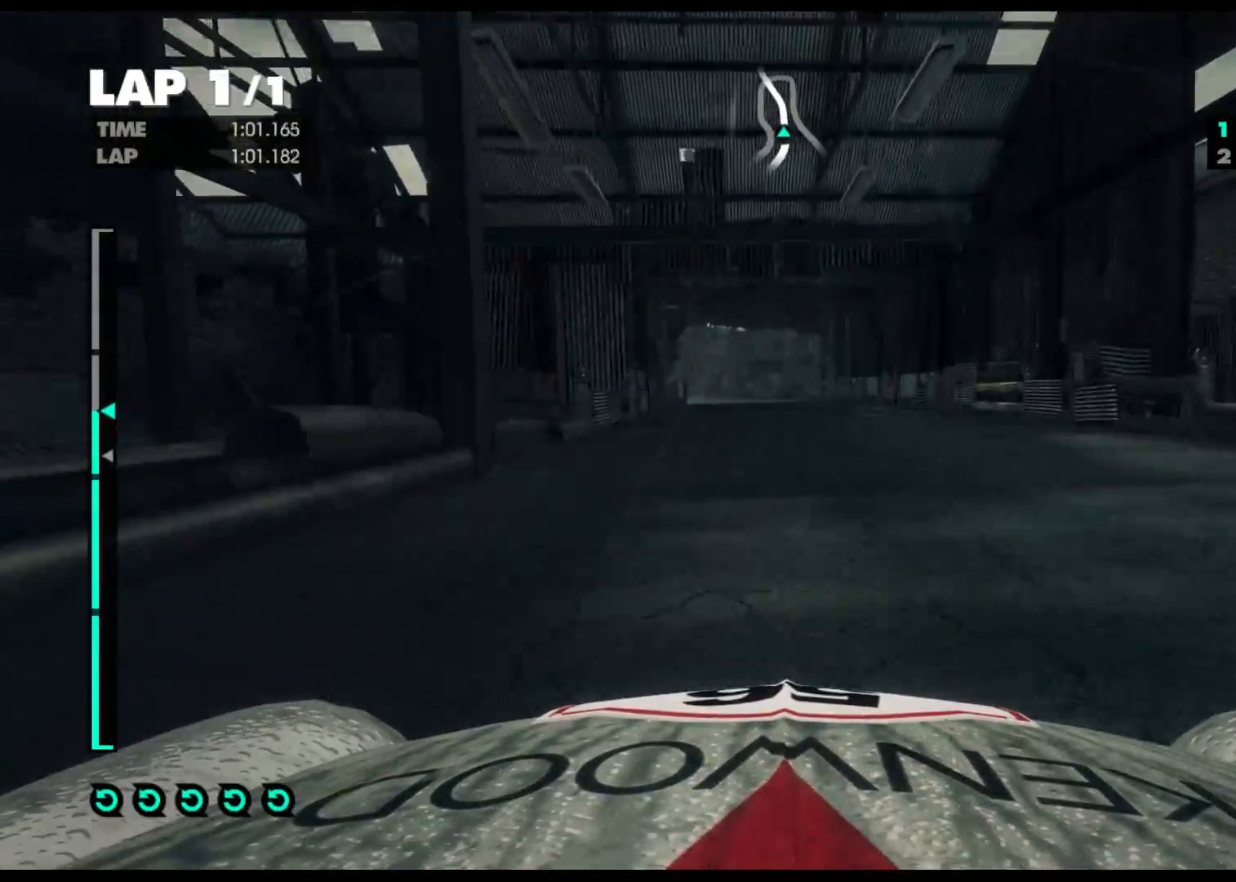
Gameplay with a controller (Xbox layout); each line is a JSON object with the inputs held at the frame after it. "events" lists button and stick changes between this image and that frame as [ms after this image, input, new state], when the widget could be followed in between.
{"buttons": ["R2"], "left_stick": "left", "right_stick": "center", "events": []}
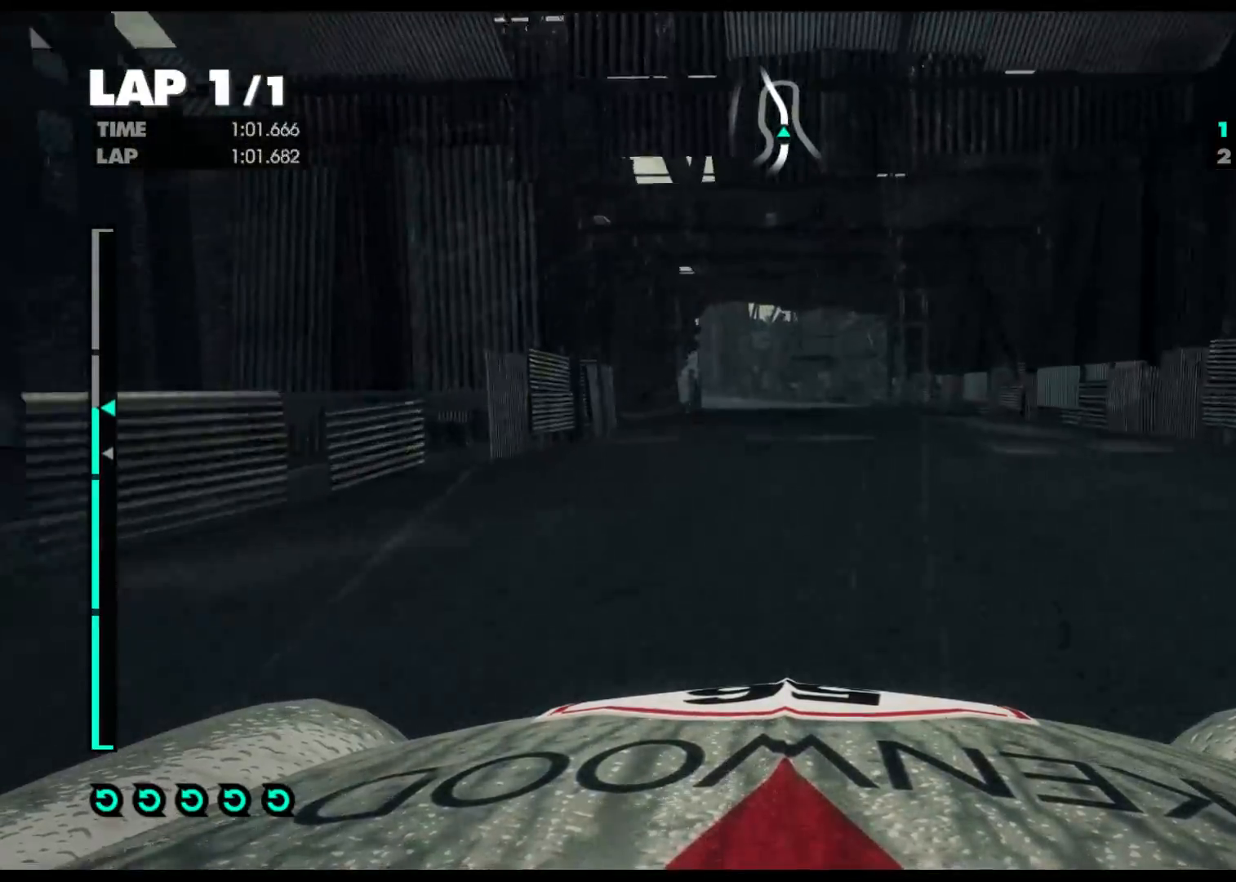
{"buttons": ["R2"], "left_stick": "left", "right_stick": "center", "events": []}
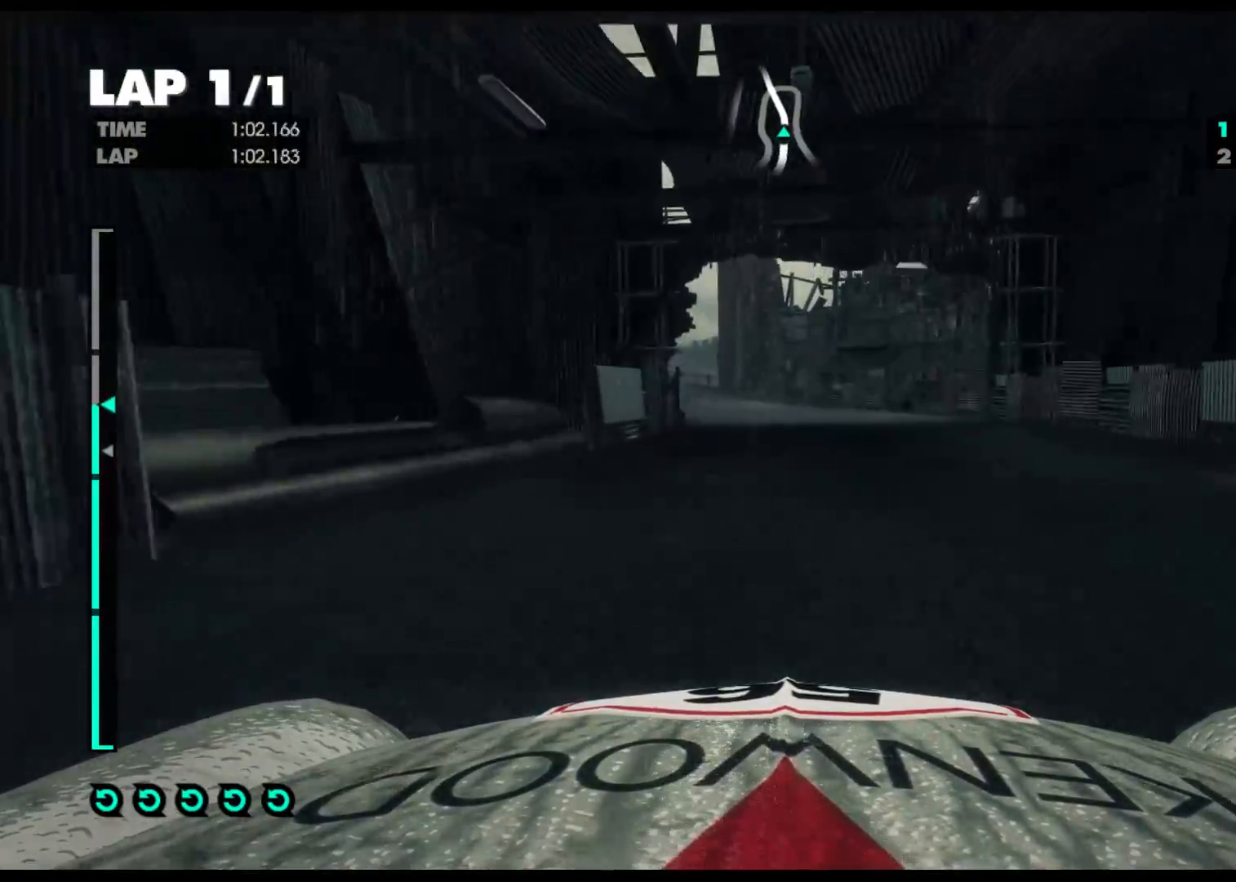
{"buttons": ["R2"], "left_stick": "left", "right_stick": "center", "events": []}
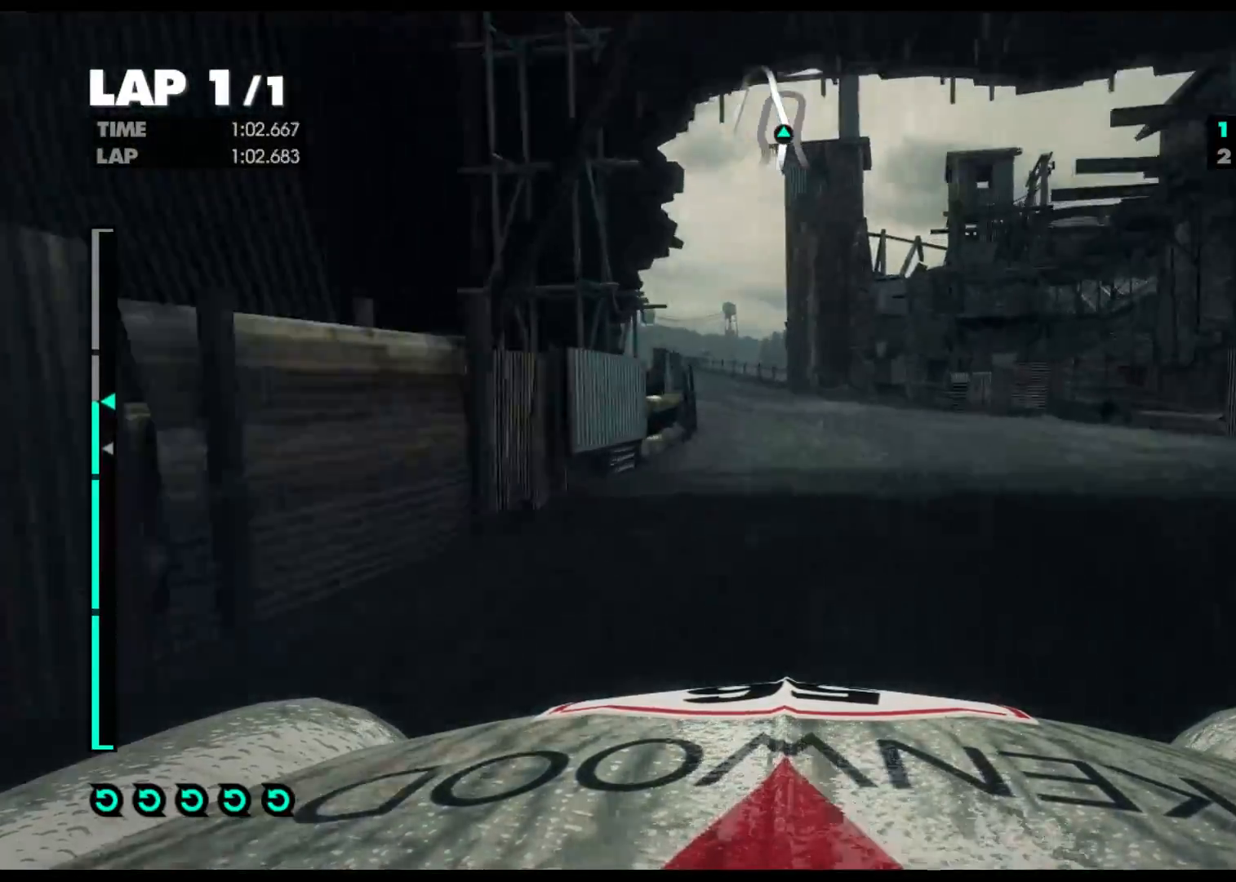
{"buttons": ["R2"], "left_stick": "left", "right_stick": "center", "events": []}
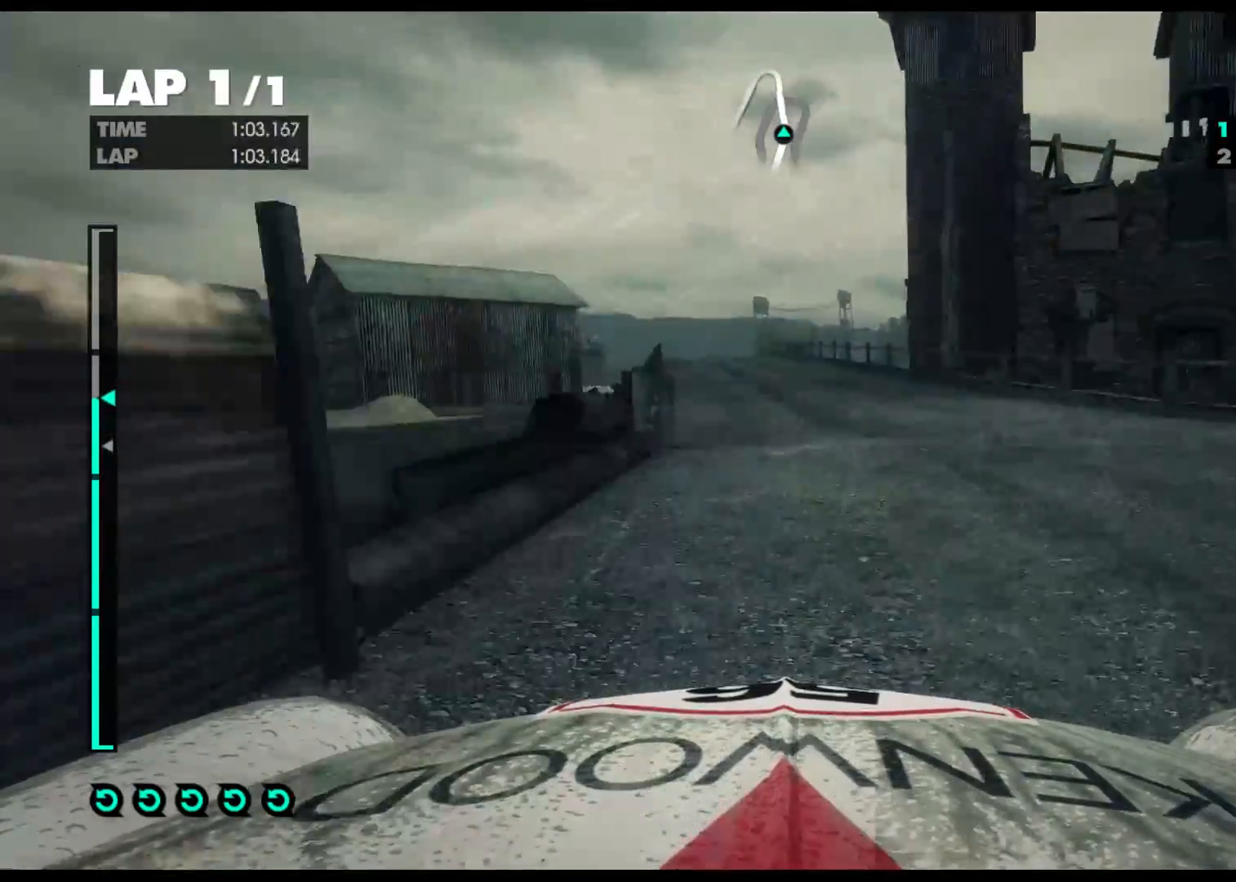
{"buttons": ["R2"], "left_stick": "left", "right_stick": "center", "events": []}
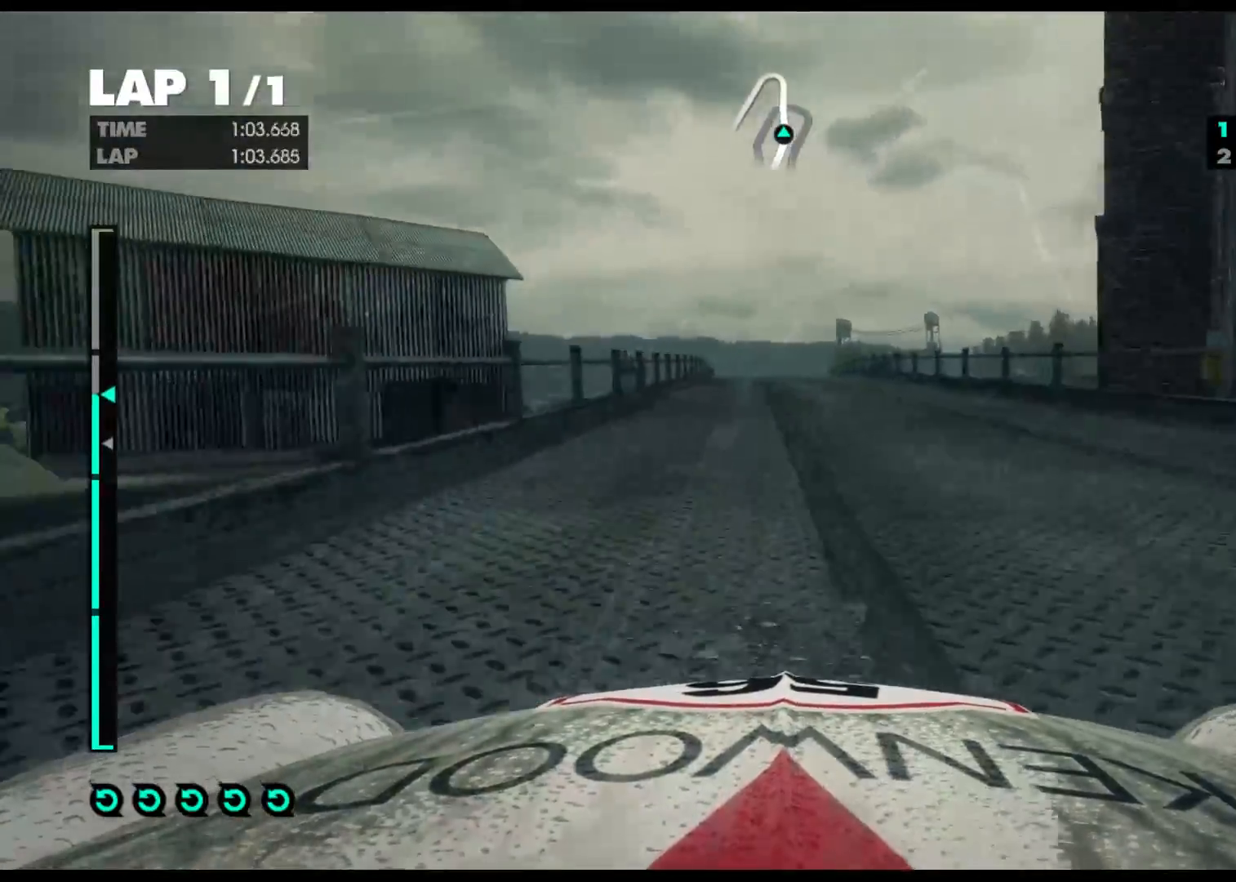
{"buttons": ["R2"], "left_stick": "center", "right_stick": "center", "events": [[283, "left_stick", "center"]]}
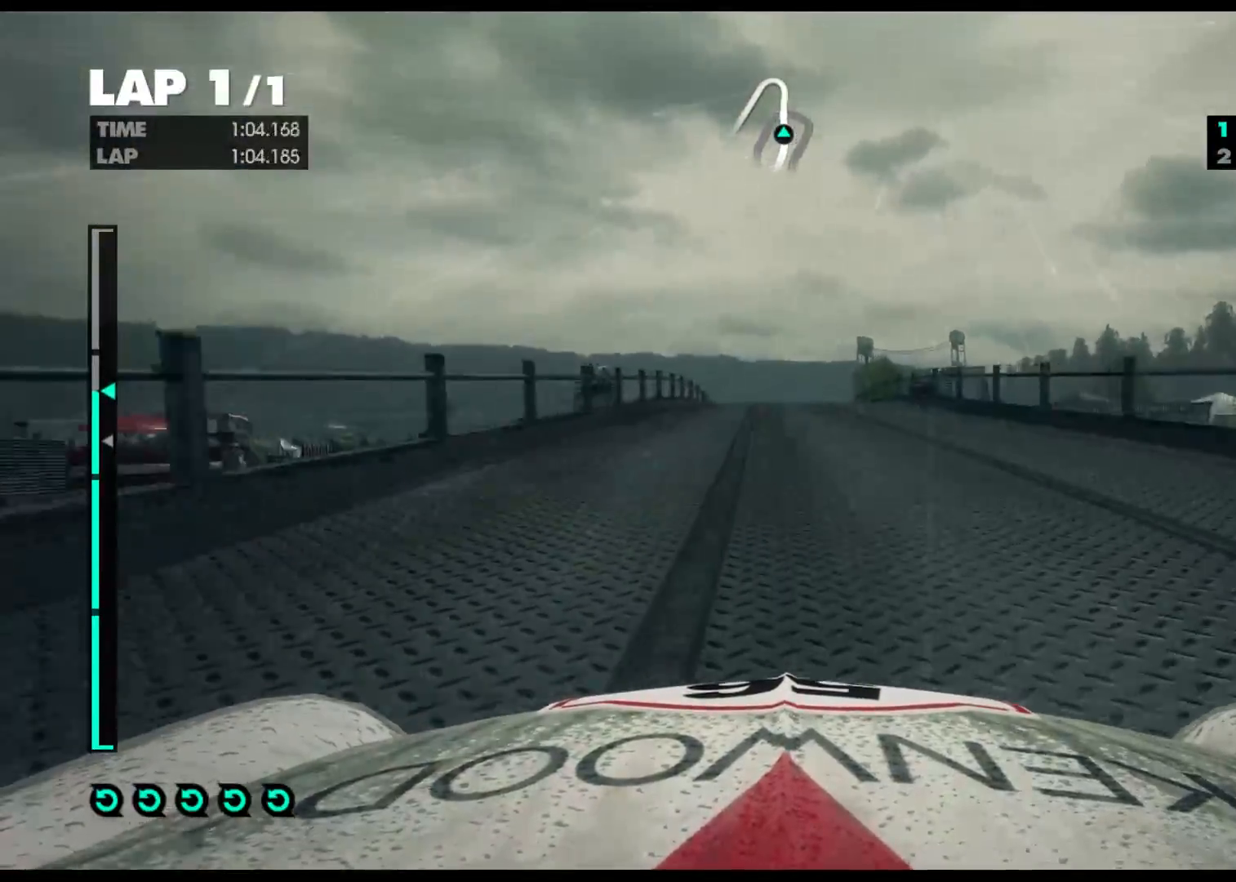
{"buttons": ["R2"], "left_stick": "center", "right_stick": "center", "events": [[167, "left_stick", "right"], [383, "left_stick", "center"]]}
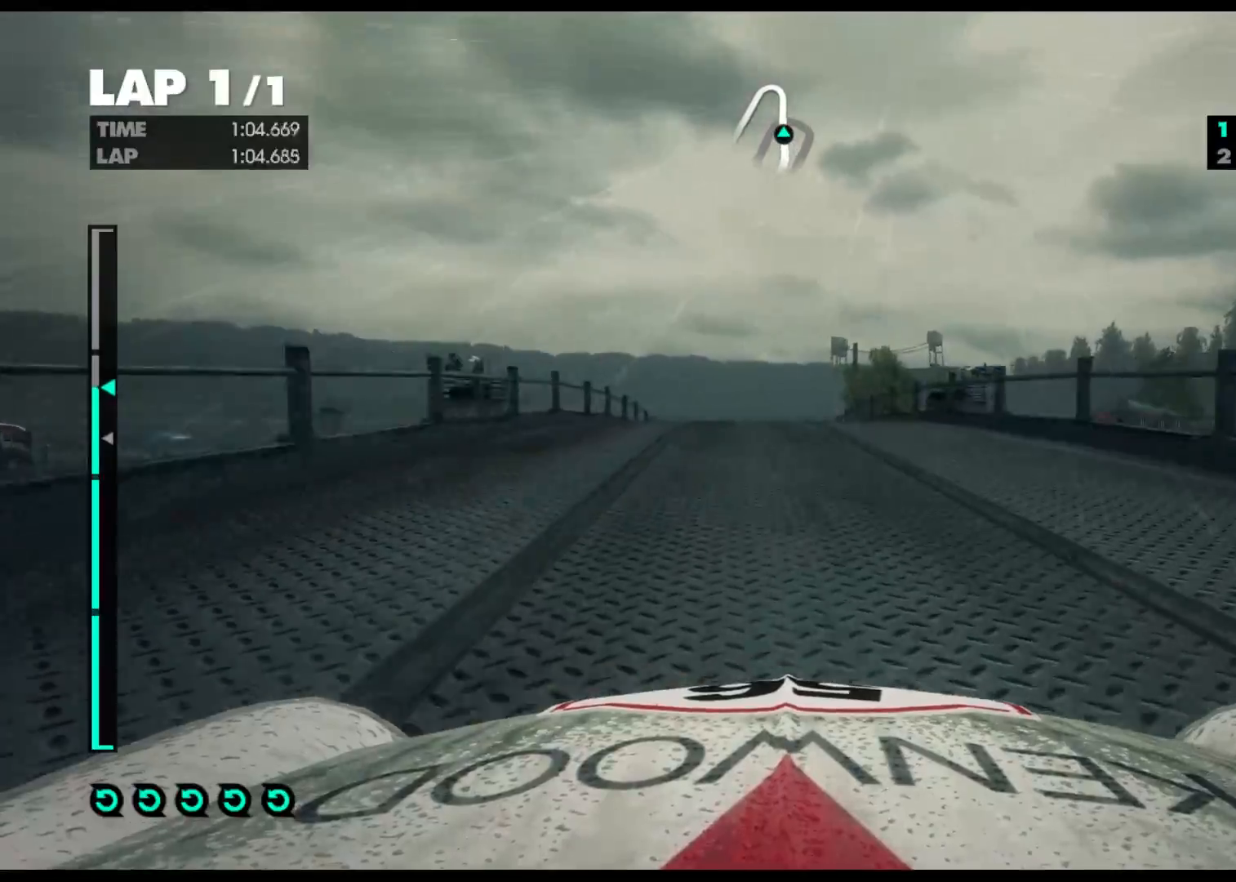
{"buttons": ["R2"], "left_stick": "right", "right_stick": "center", "events": [[17, "A", "down"], [167, "A", "up"], [500, "left_stick", "right"]]}
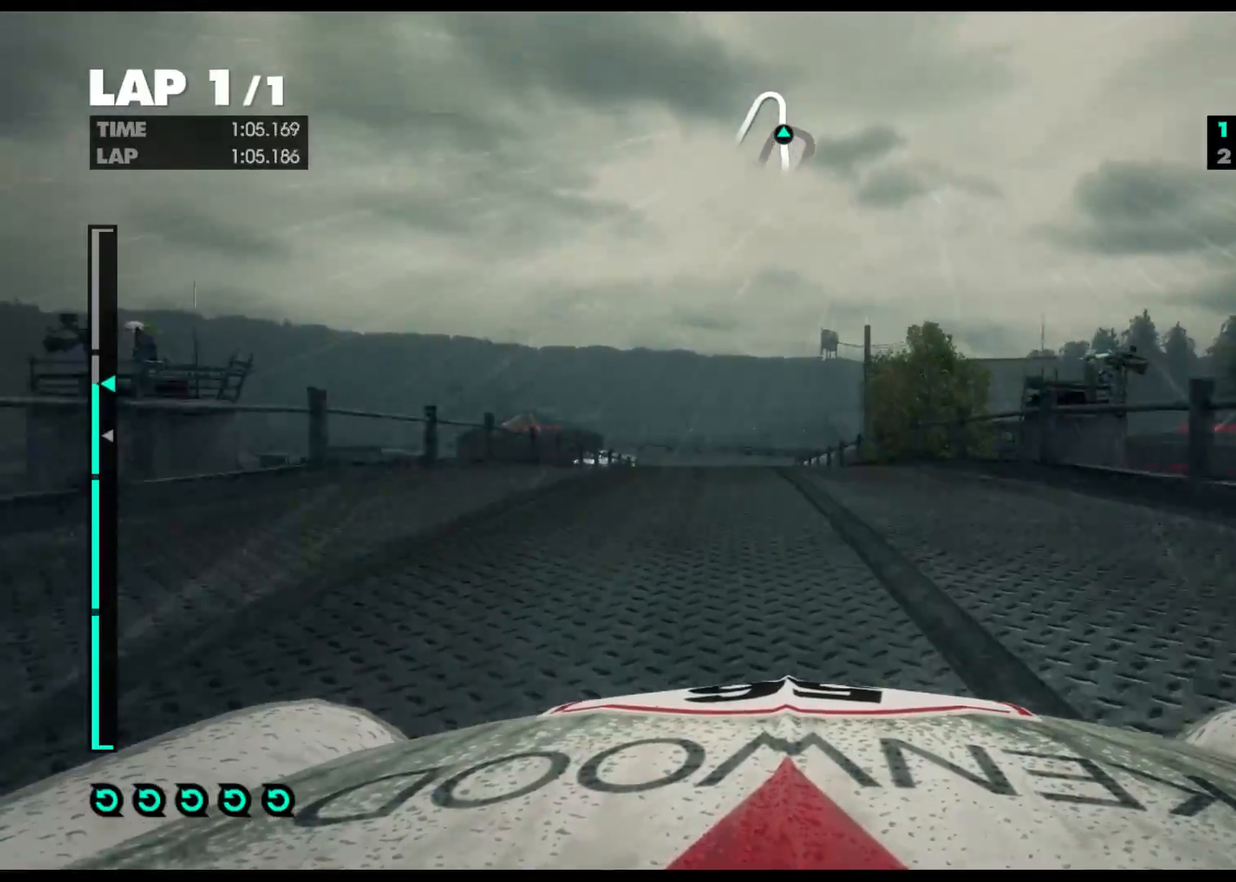
{"buttons": ["R2"], "left_stick": "center", "right_stick": "center", "events": [[167, "left_stick", "center"]]}
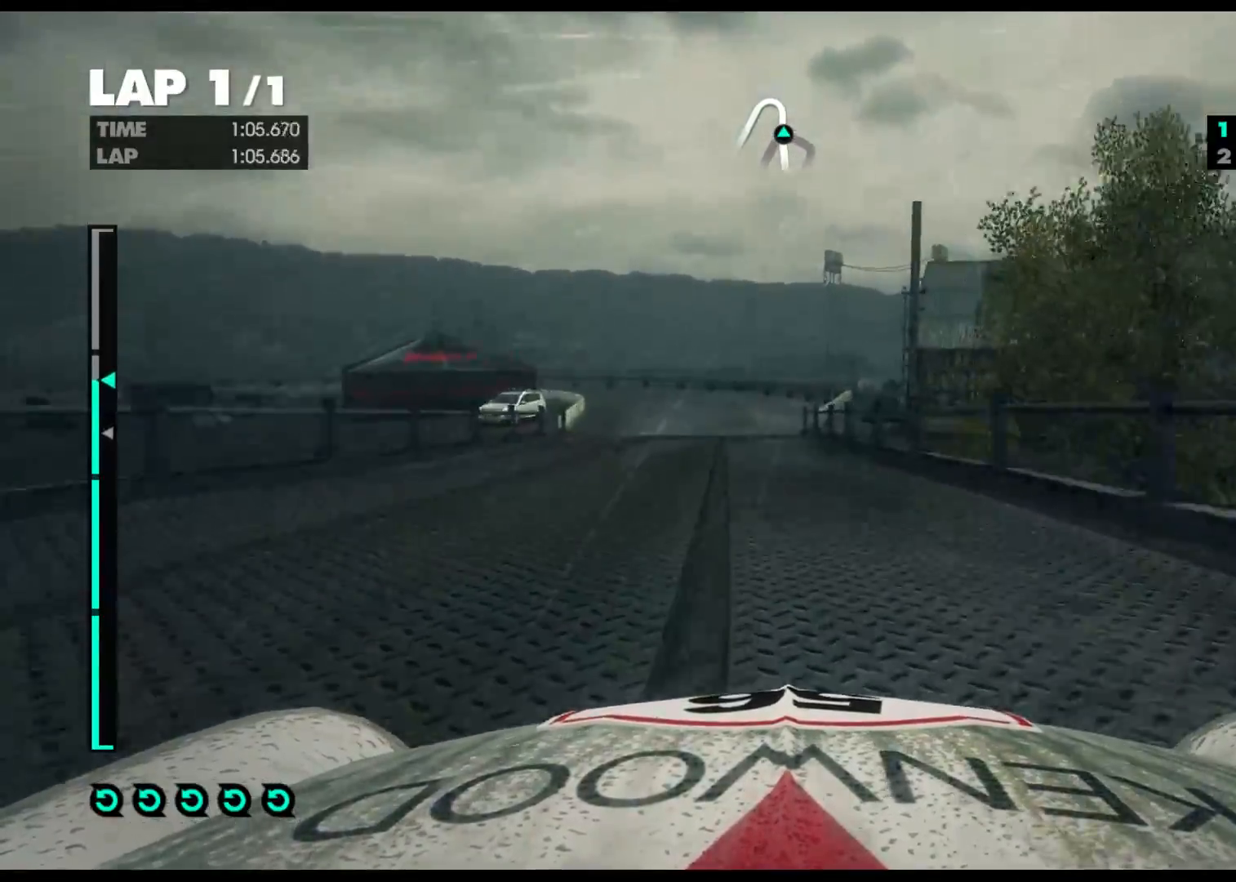
{"buttons": [], "left_stick": "left", "right_stick": "center", "events": [[100, "left_stick", "left"], [300, "left_stick", "center"], [417, "R2", "up"], [433, "left_stick", "left"]]}
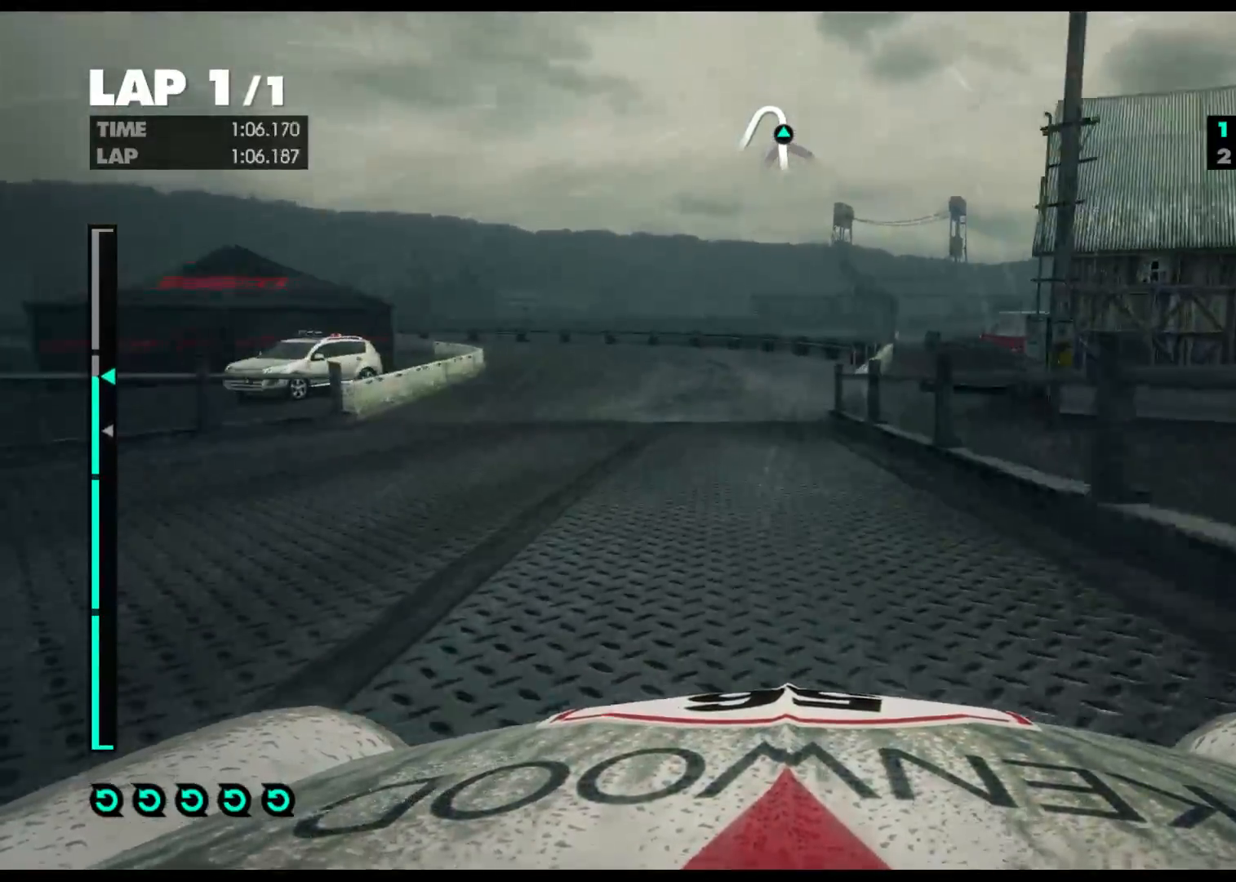
{"buttons": ["L2"], "left_stick": "left", "right_stick": "center", "events": [[50, "L2", "down"], [317, "X", "down"], [500, "X", "up"]]}
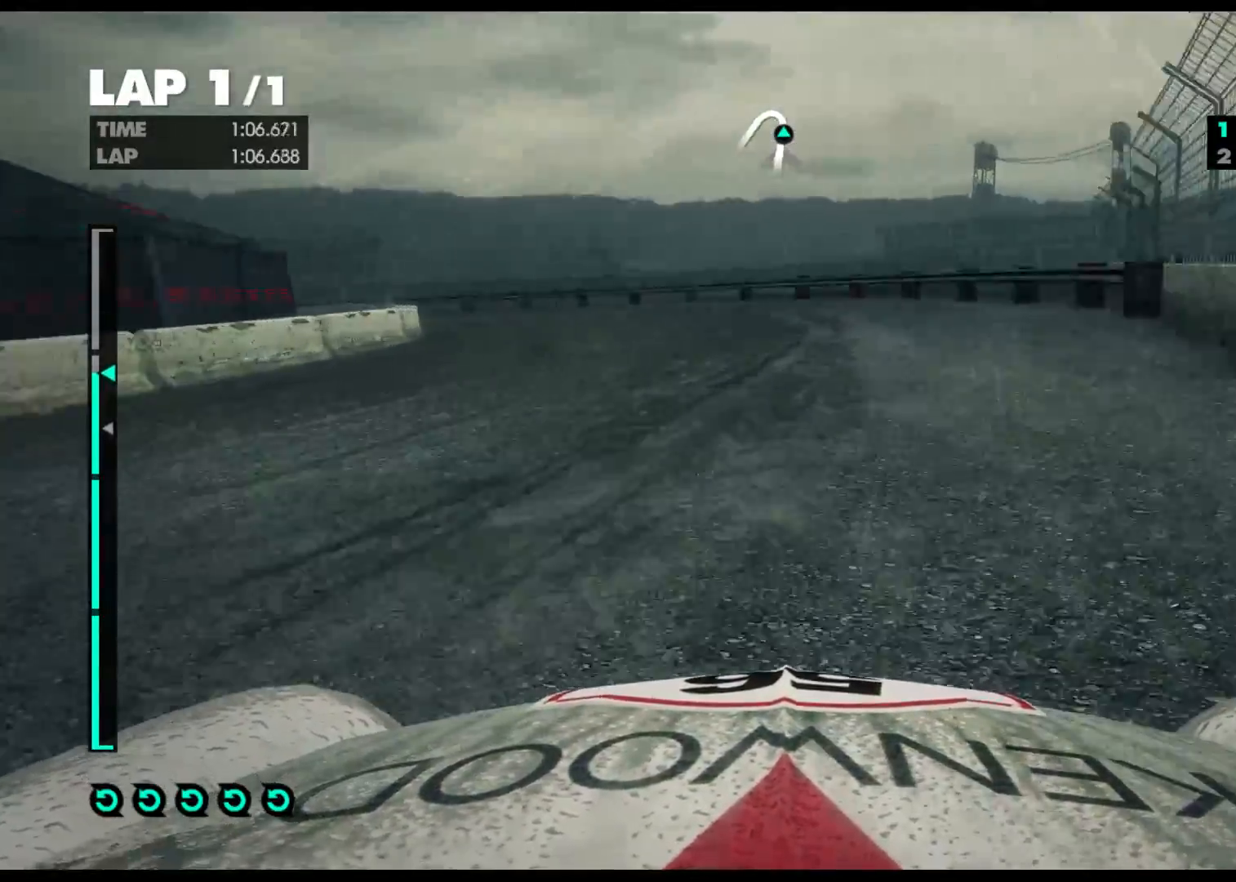
{"buttons": ["L2"], "left_stick": "left", "right_stick": "center", "events": []}
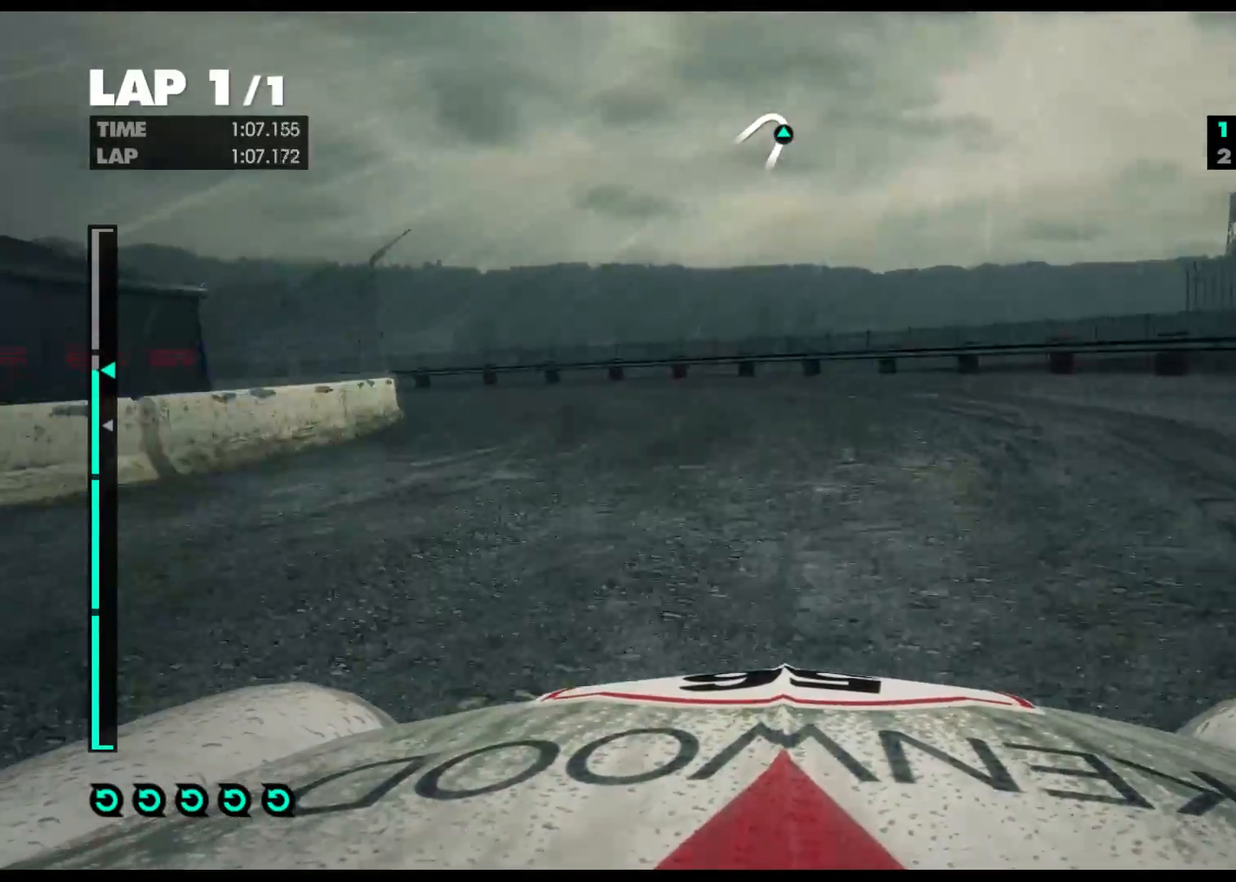
{"buttons": ["L2"], "left_stick": "left", "right_stick": "center", "events": []}
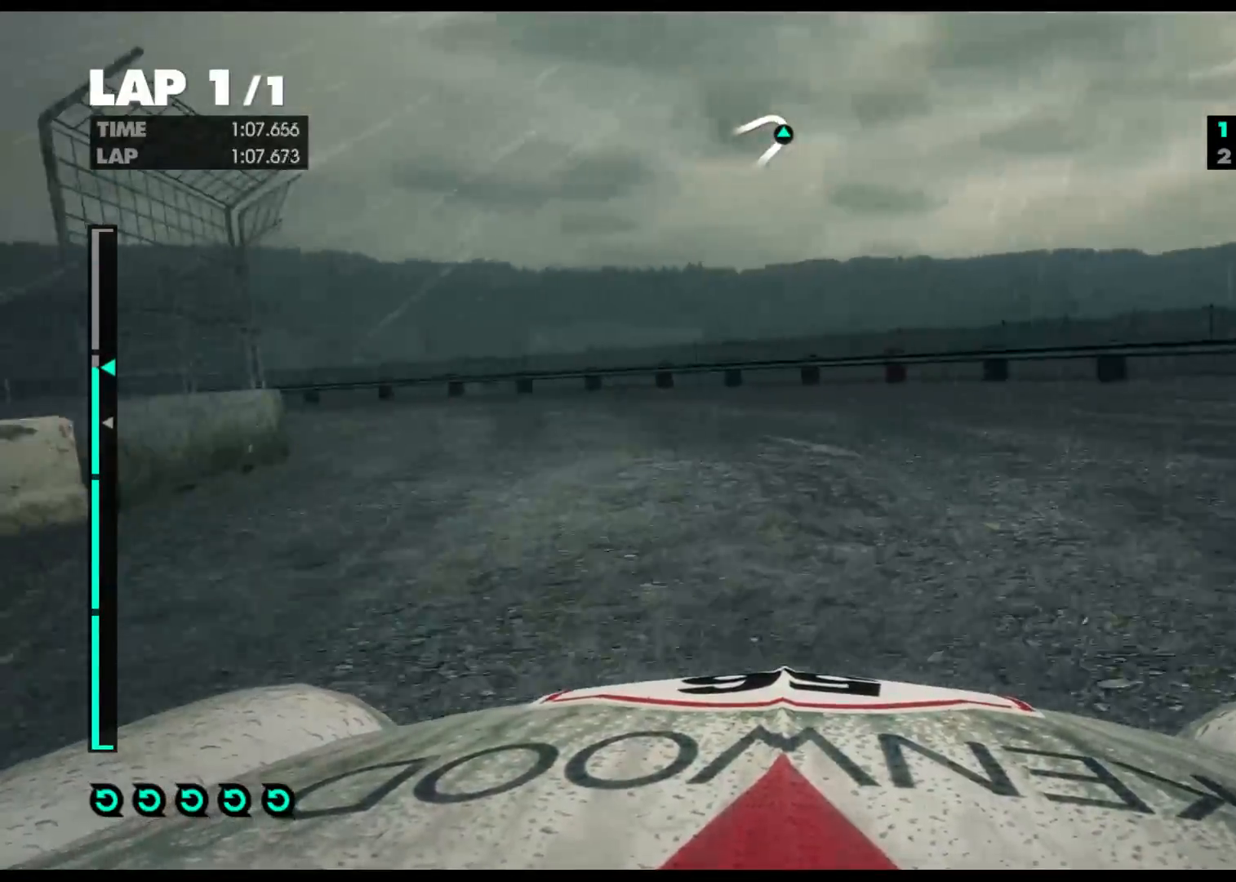
{"buttons": [], "left_stick": "left", "right_stick": "center", "events": [[50, "X", "down"], [300, "X", "up"], [500, "L2", "up"]]}
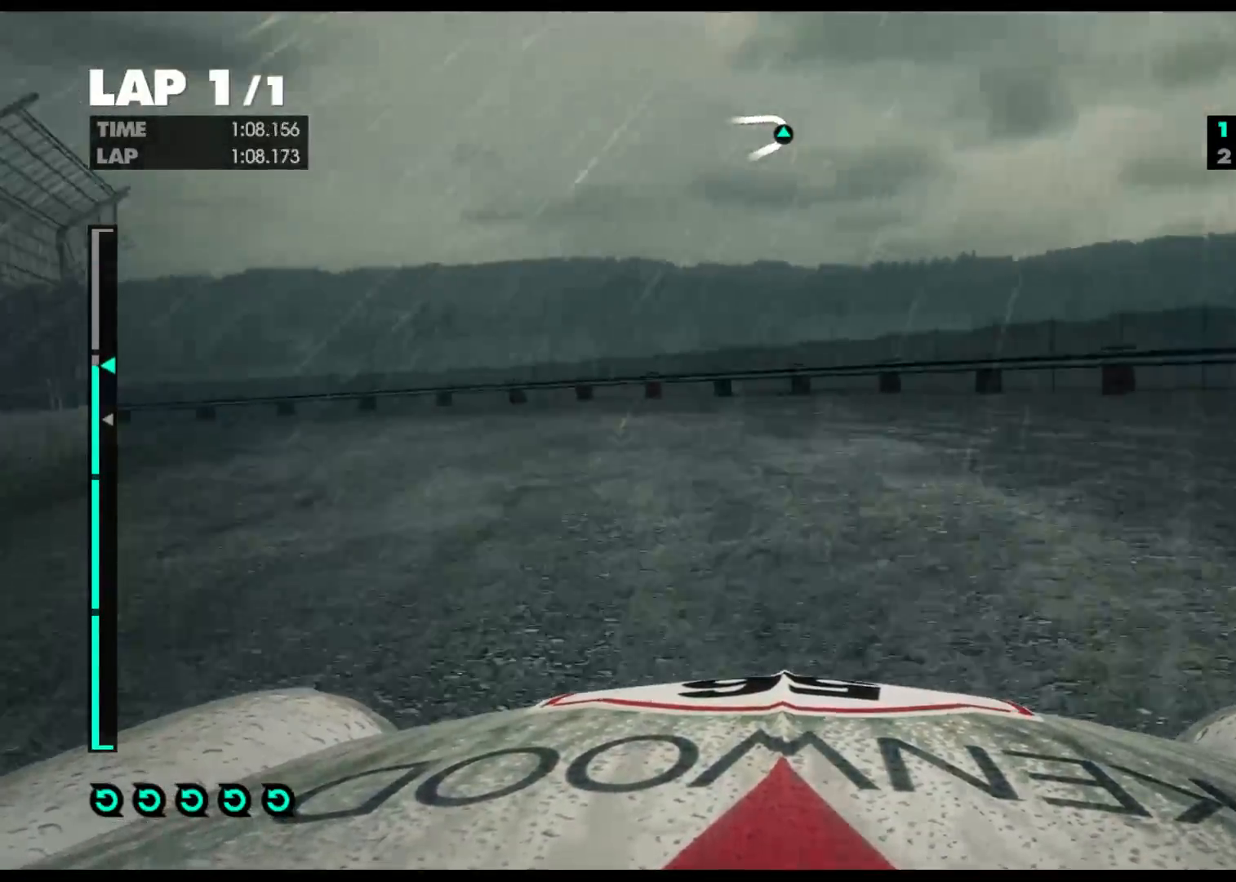
{"buttons": ["R2"], "left_stick": "left", "right_stick": "center", "events": [[33, "R2", "down"]]}
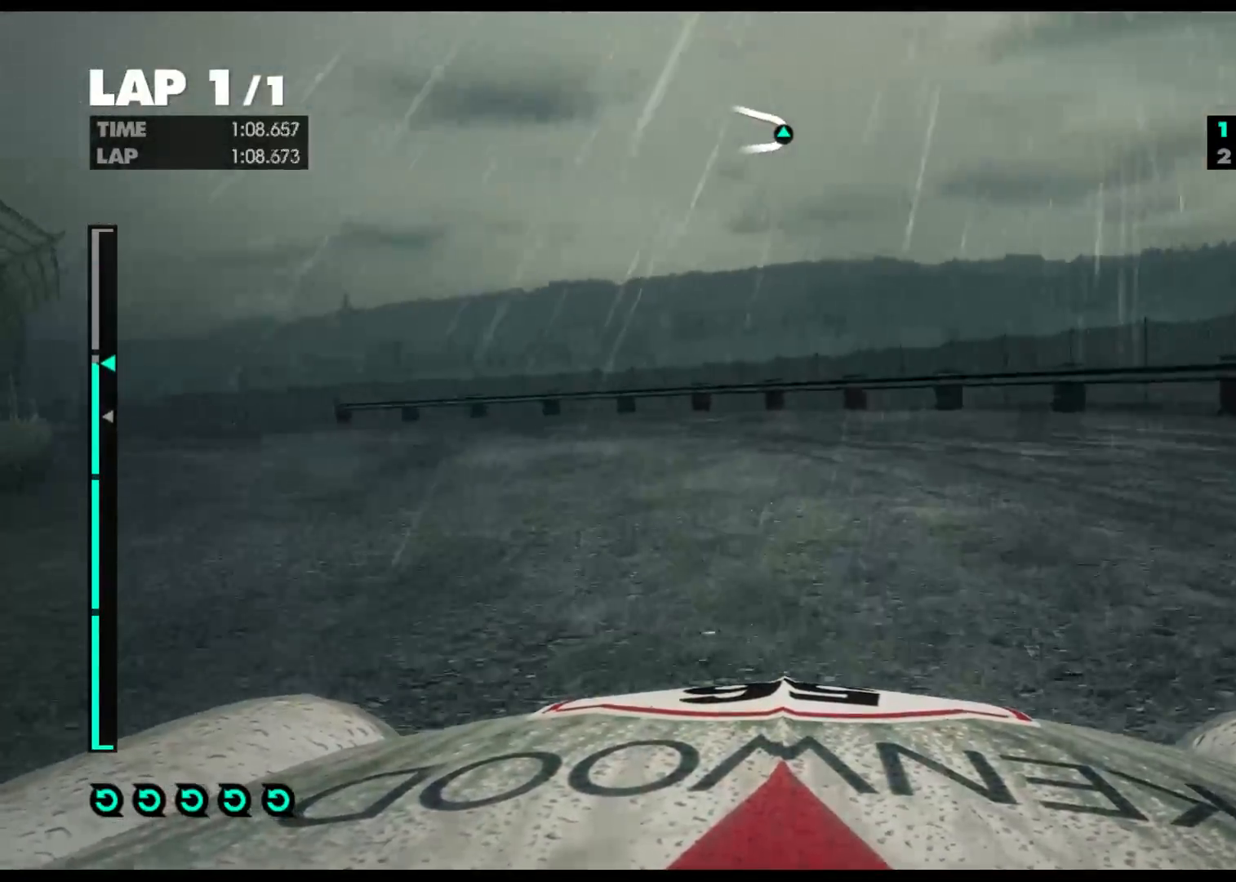
{"buttons": ["R2"], "left_stick": "left", "right_stick": "center", "events": []}
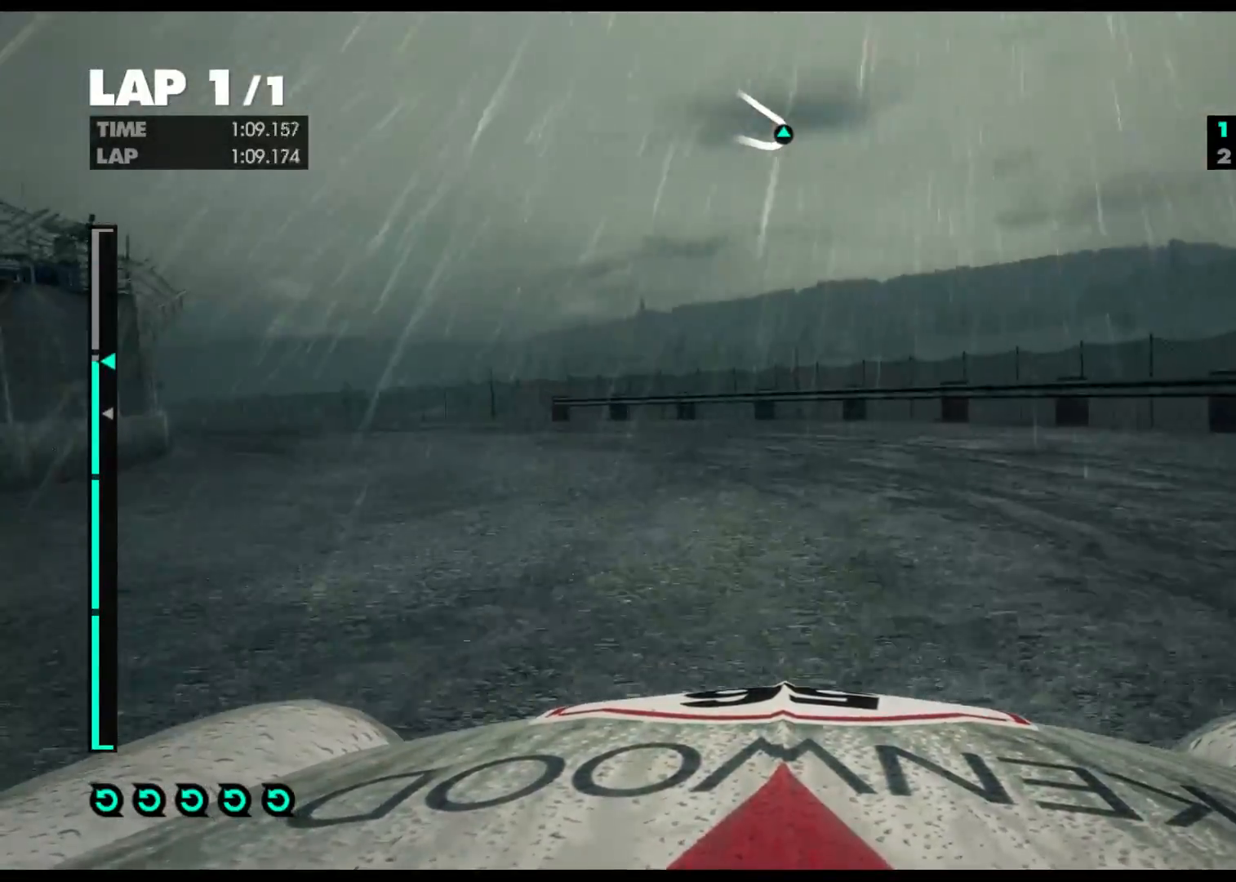
{"buttons": ["R2"], "left_stick": "left", "right_stick": "center", "events": [[150, "A", "down"], [300, "A", "up"]]}
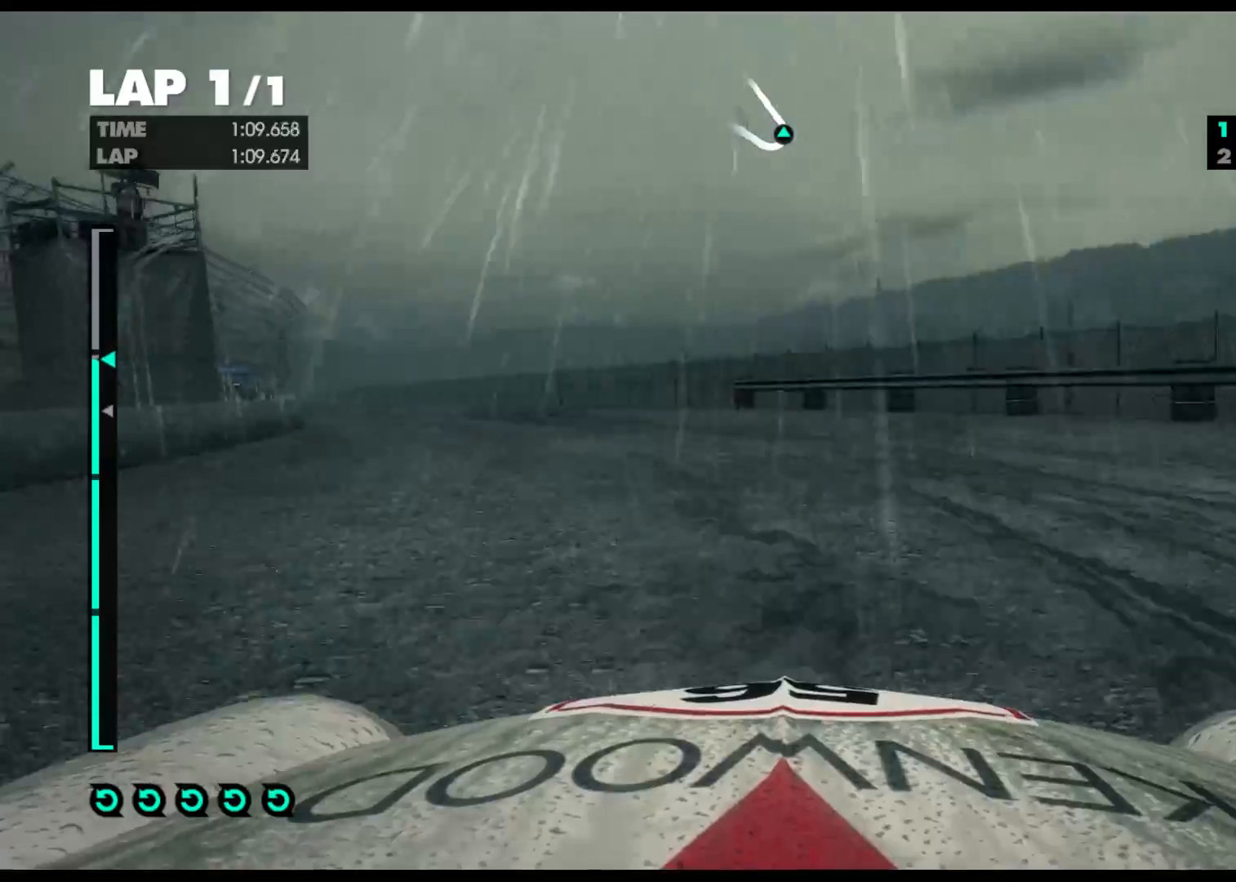
{"buttons": ["R2"], "left_stick": "left", "right_stick": "center", "events": []}
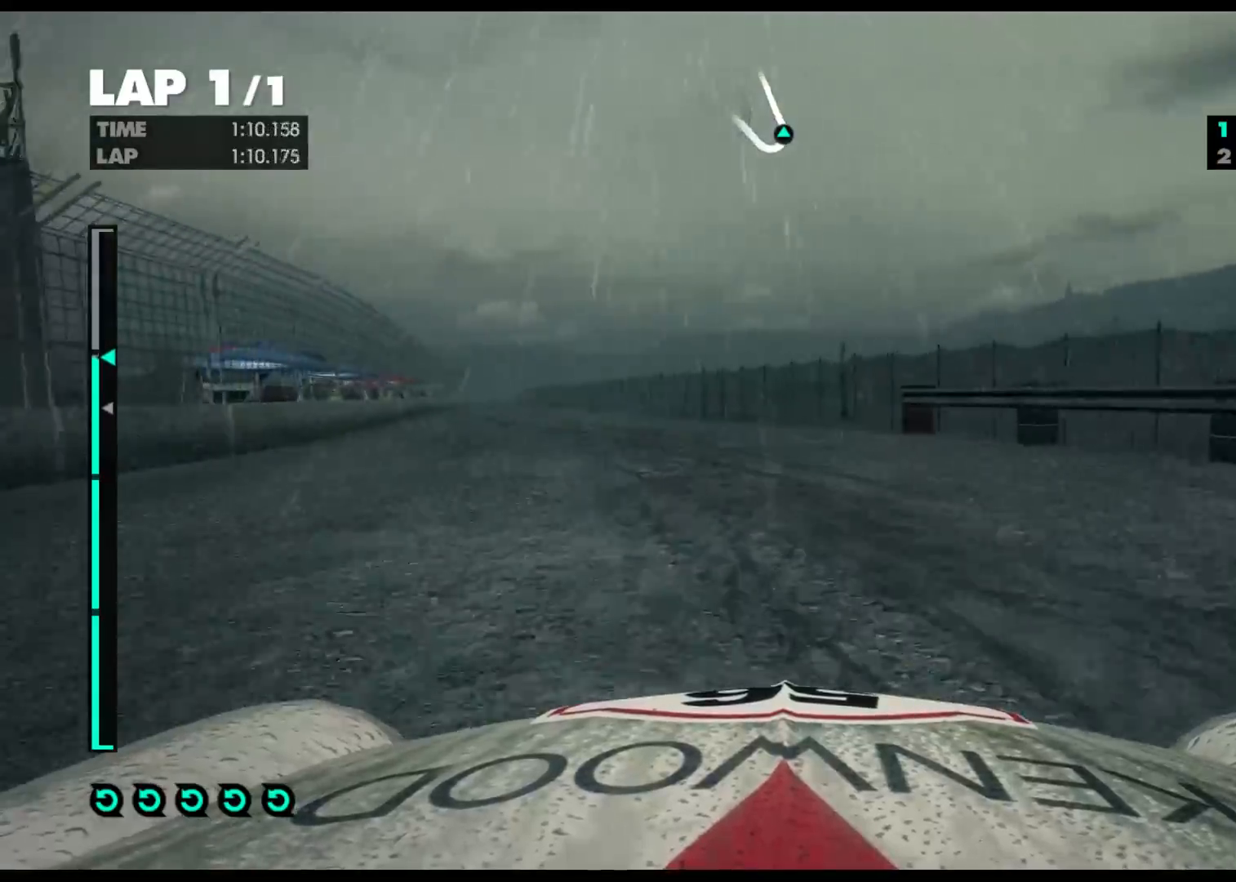
{"buttons": ["R2"], "left_stick": "left", "right_stick": "center", "events": []}
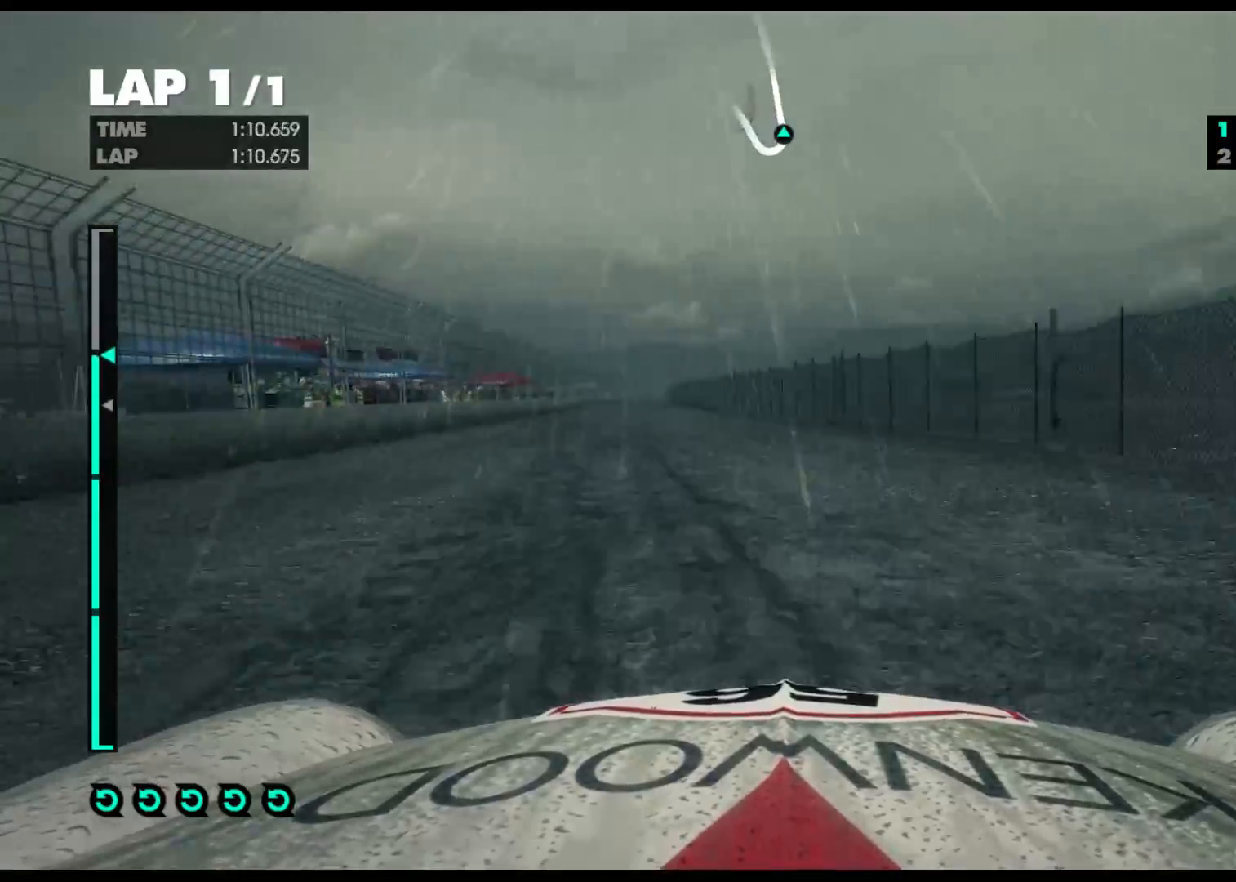
{"buttons": ["R2"], "left_stick": "center", "right_stick": "center", "events": [[383, "left_stick", "center"]]}
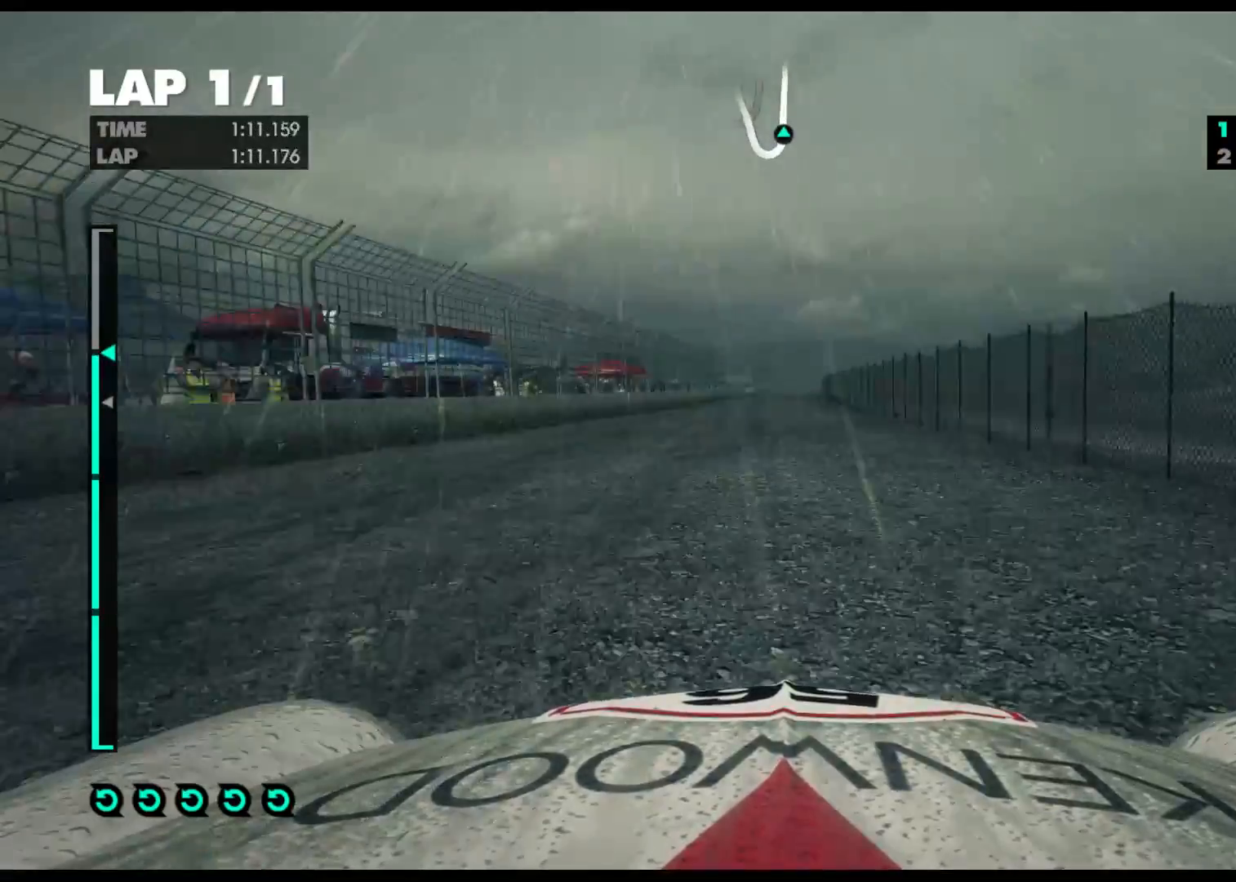
{"buttons": ["R2"], "left_stick": "left", "right_stick": "center", "events": [[100, "left_stick", "right"], [250, "left_stick", "center"], [500, "left_stick", "left"]]}
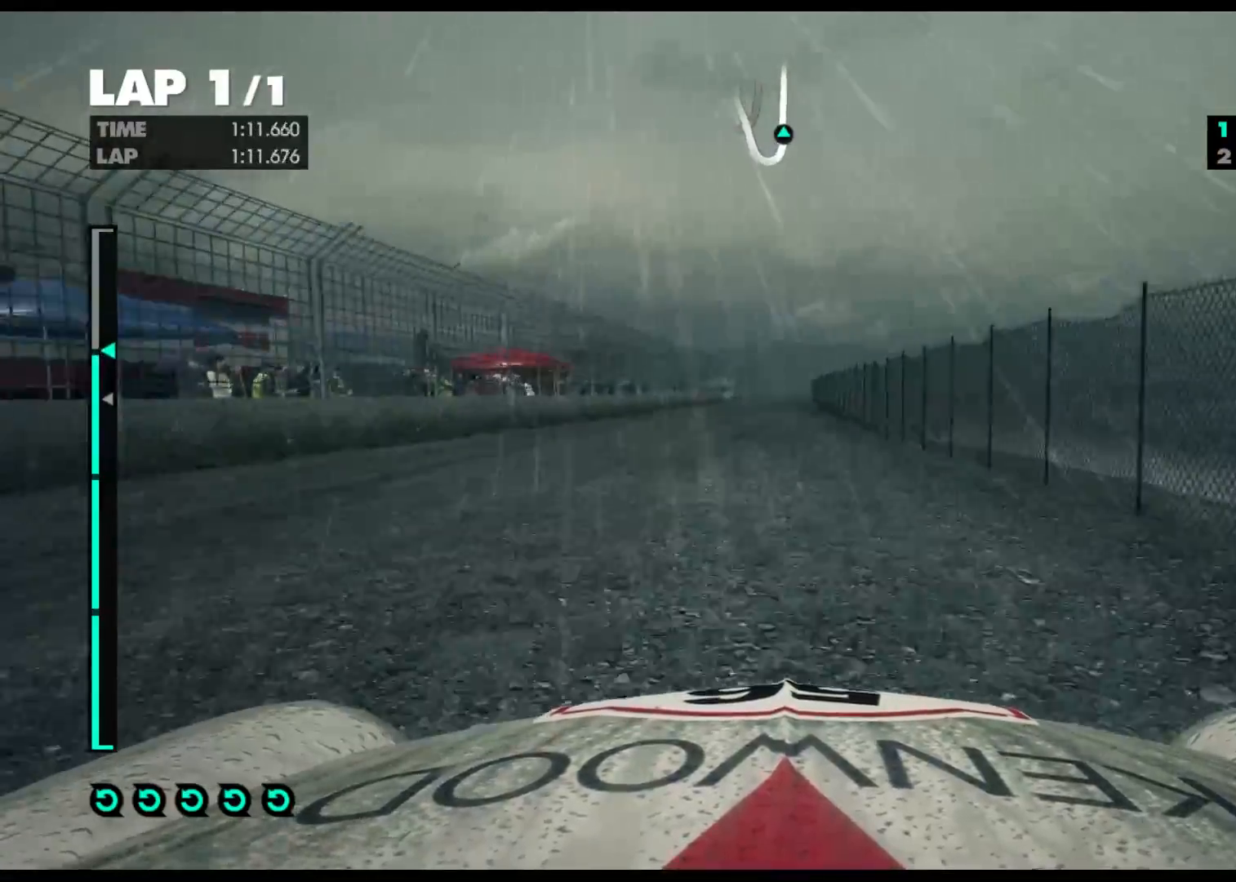
{"buttons": ["R2"], "left_stick": "center", "right_stick": "center", "events": [[150, "left_stick", "center"], [267, "left_stick", "right"], [433, "left_stick", "center"]]}
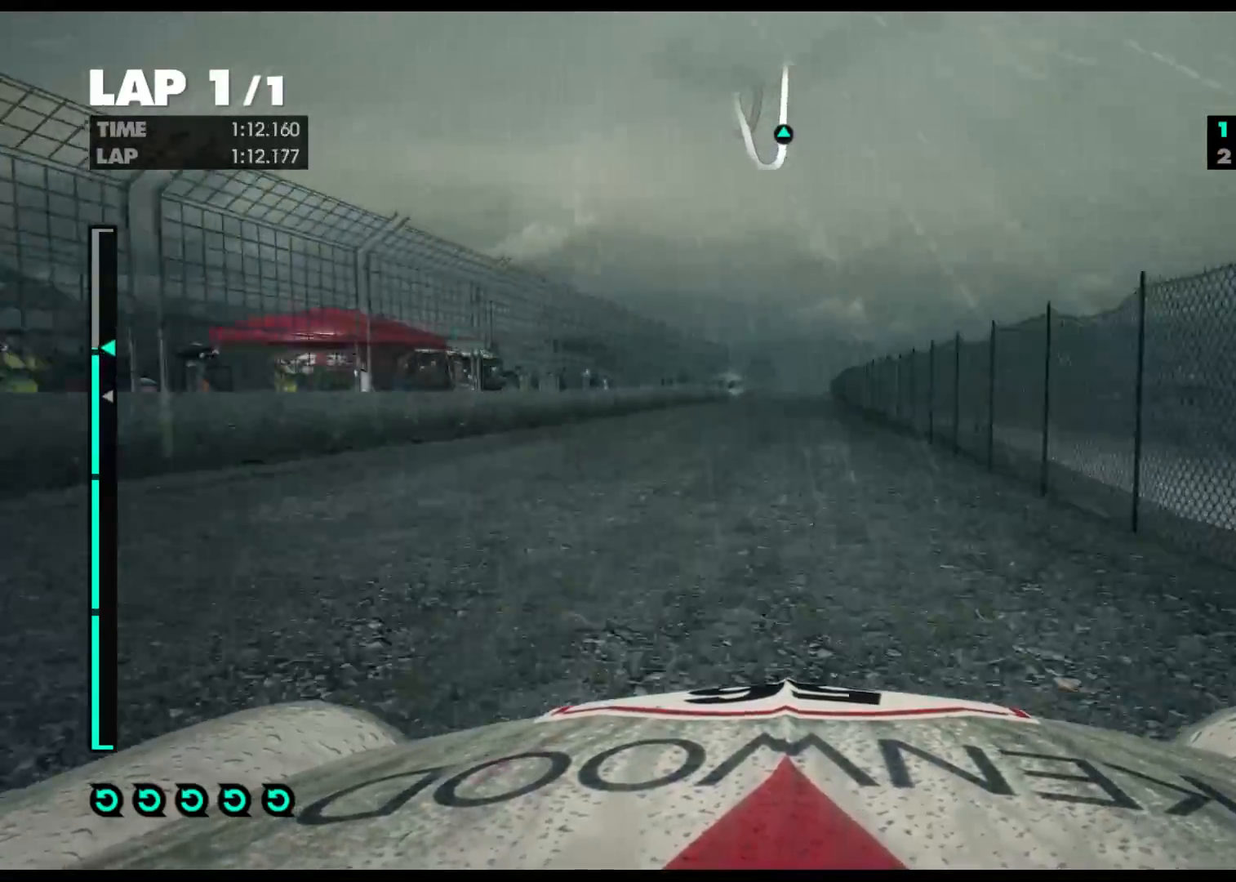
{"buttons": ["A", "R2"], "left_stick": "center", "right_stick": "center", "events": [[417, "A", "down"]]}
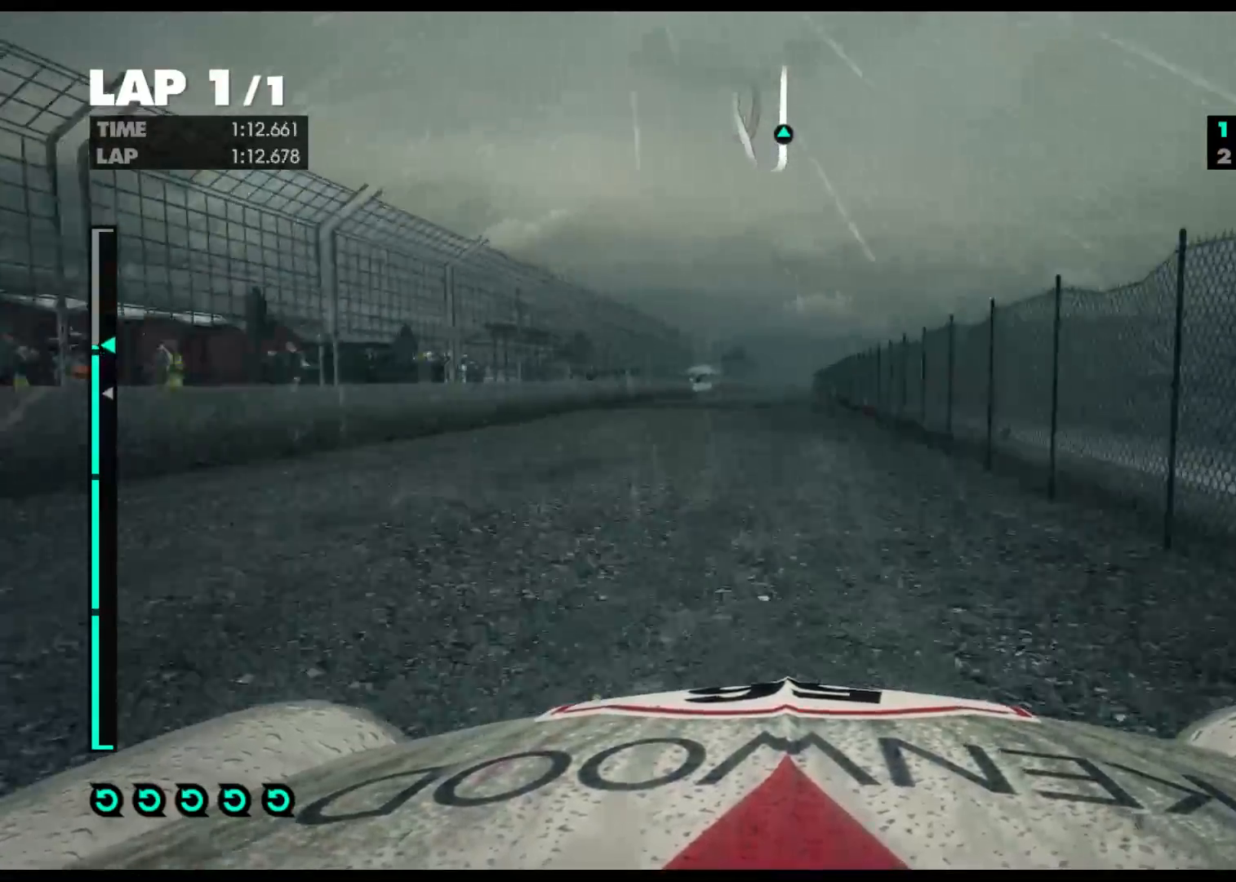
{"buttons": ["R2"], "left_stick": "center", "right_stick": "center", "events": [[50, "A", "up"]]}
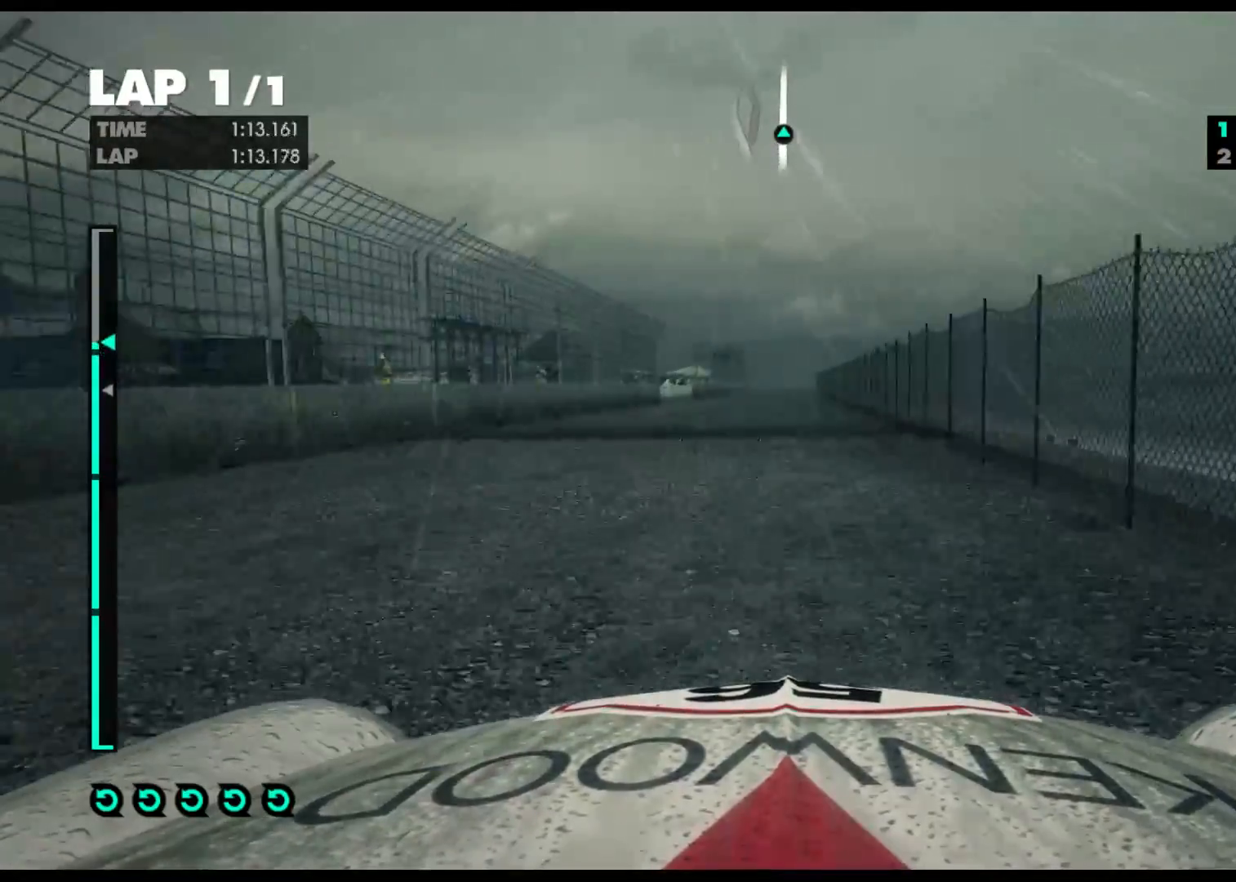
{"buttons": ["R2"], "left_stick": "center", "right_stick": "left", "events": [[500, "right_stick", "left"]]}